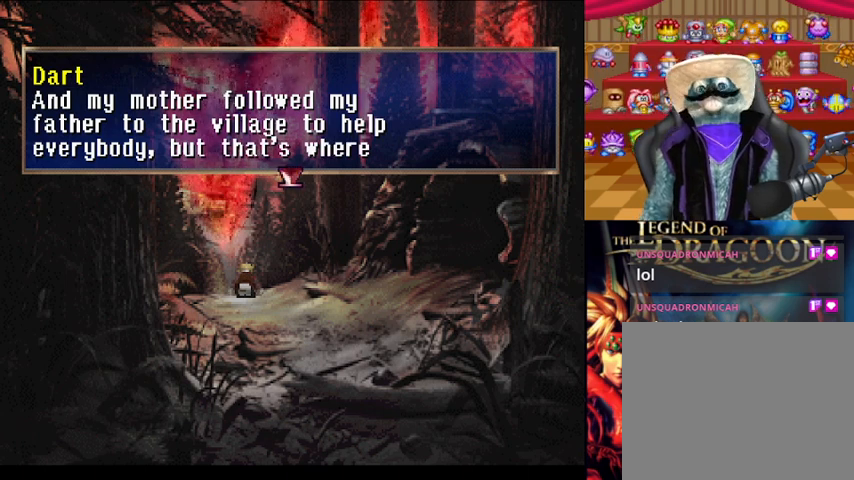
Gameplay with a controller (Xbox layout); each line is a JSON object with the inputs held at the frame after it. "events" lists button and stick changes between this image and that frame as [ms after this image, input, new state], when the widget could be followed in between. Not read: L1 L3 R2 R3.
{"buttons": [], "left_stick": "center", "right_stick": "center", "events": [[42, "A", "down"], [208, "A", "up"]]}
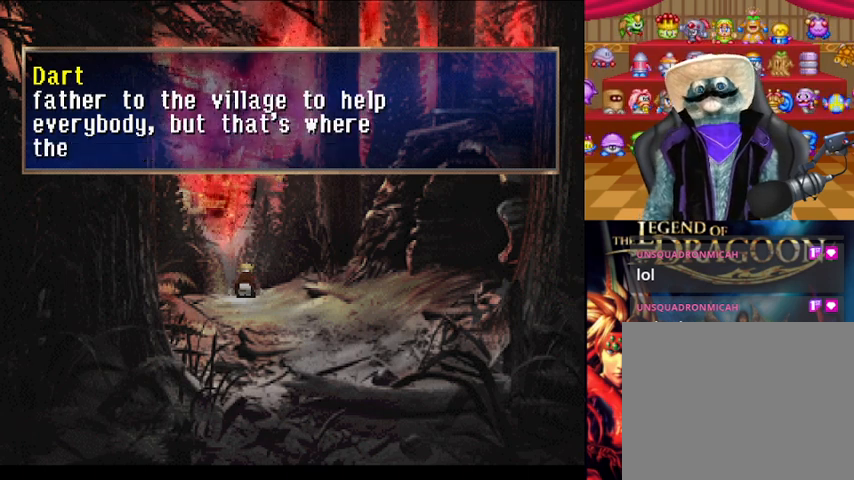
{"buttons": [], "left_stick": "center", "right_stick": "center", "events": []}
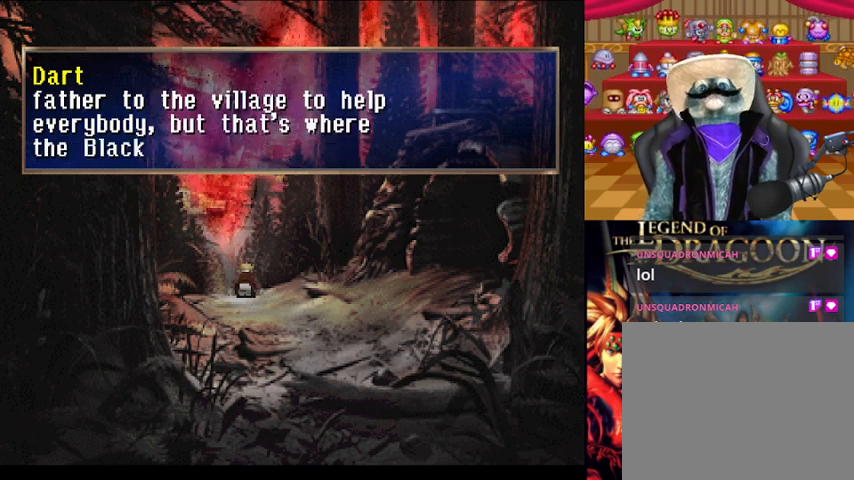
{"buttons": [], "left_stick": "center", "right_stick": "center", "events": []}
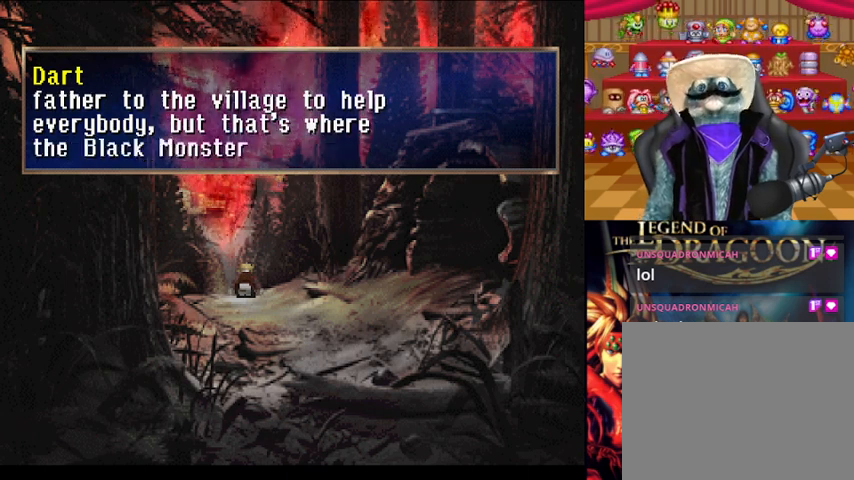
{"buttons": [], "left_stick": "center", "right_stick": "center", "events": []}
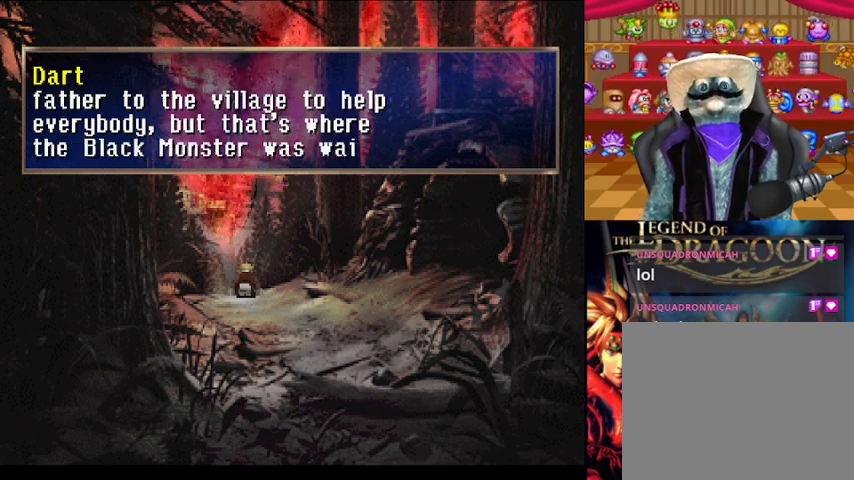
{"buttons": [], "left_stick": "center", "right_stick": "center", "events": []}
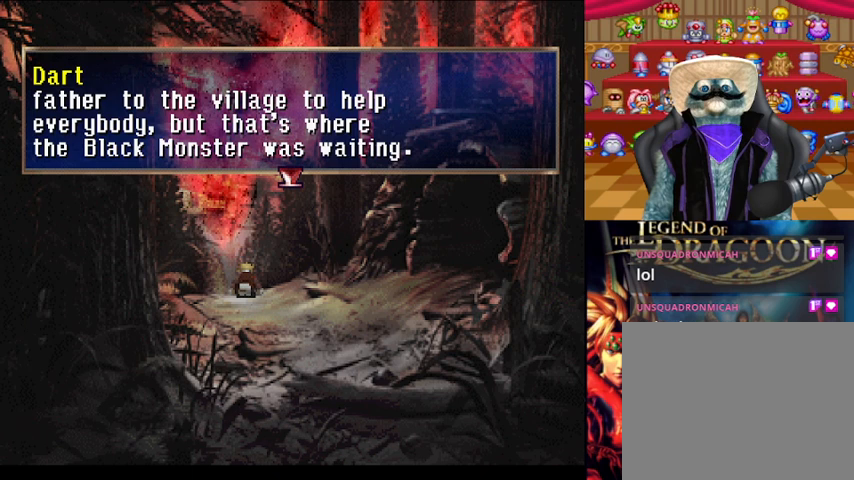
{"buttons": [], "left_stick": "center", "right_stick": "center", "events": []}
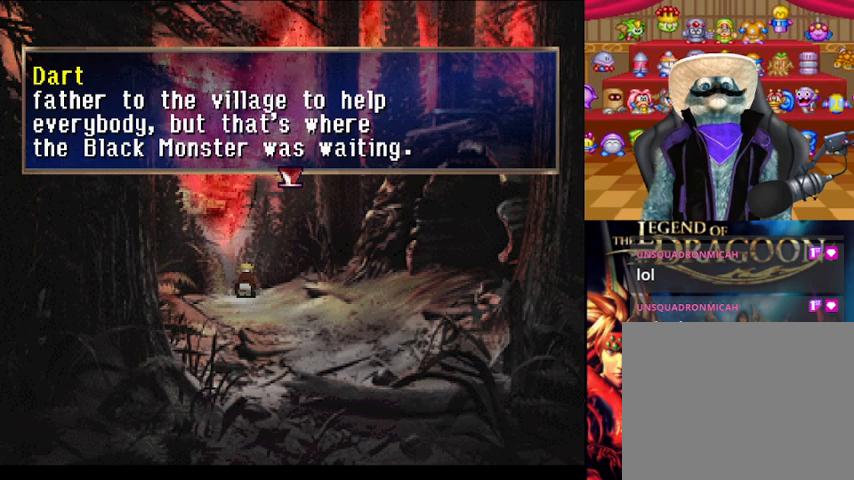
{"buttons": [], "left_stick": "center", "right_stick": "center", "events": [[42, "A", "down"], [167, "A", "up"]]}